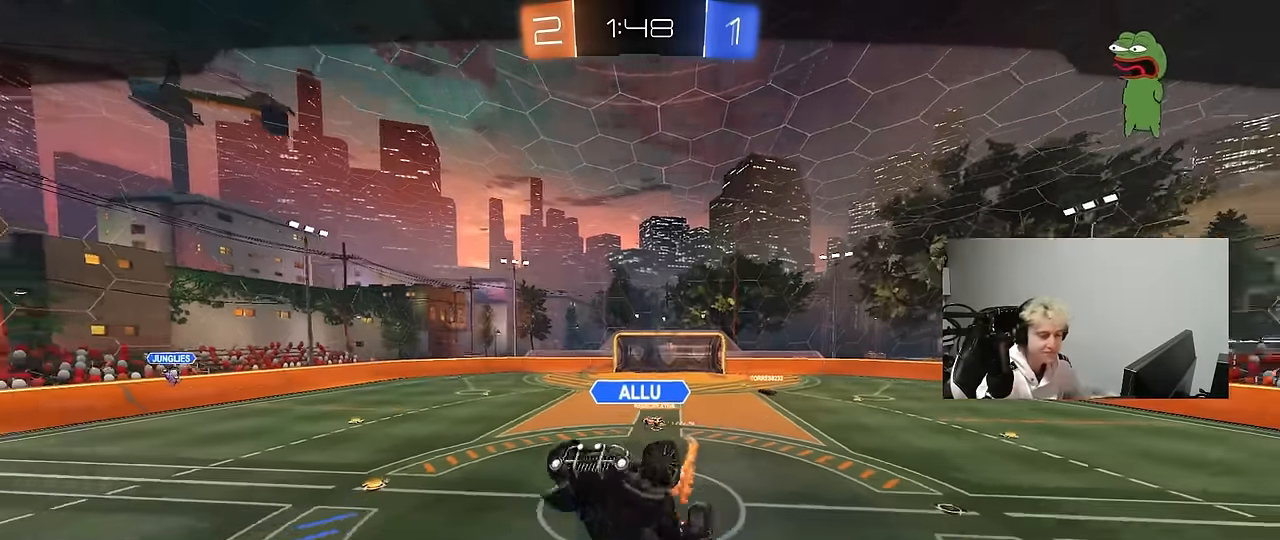
Gameplay with keyboard and mouse; each line is a JSON object with the keys and mouse buttons held at the frame after it. "events" lists presses ("down") and releases ("up") of "1", "2", "3", "4", "5", "a", "alt", "c", "caps_lock", "ctrl", "d", "e", "f", "g", "q", "r", "s", "shift", "space", "t", "tab", "v", "w", "x", "z", "mouse_left", "mouse_wheel" and "mouse_right" between this image and that frame as [ms after this image, input, new state], when the widget could be followed in between. "mouse_left", "mouse_wheel", "mouse_right" = the "left", "wheel", "right" buttons of the "mouse" list. No other keys are recorded. "wheel" means that the mouse wheel is clicked or scrolled. Mouse movement is not recorded.
{"keys": [], "mouse": ["right"], "events": [[183, "mouse_right", "down"], [367, "mouse_right", "up"], [417, "mouse_right", "down"]]}
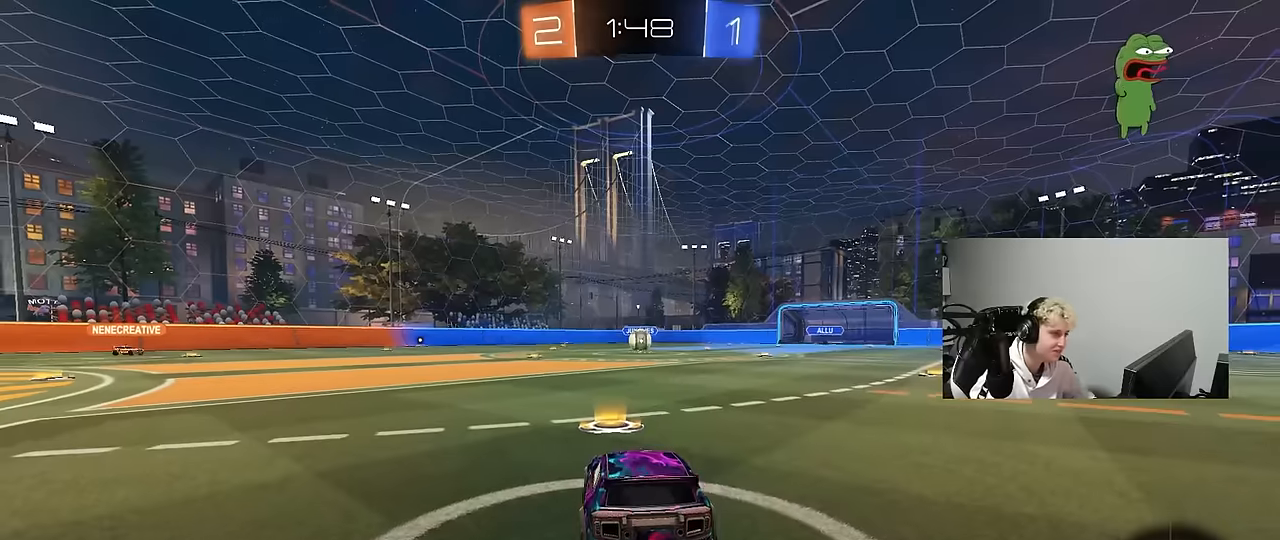
{"keys": ["space"], "mouse": [], "events": [[67, "mouse_right", "up"], [483, "space", "down"]]}
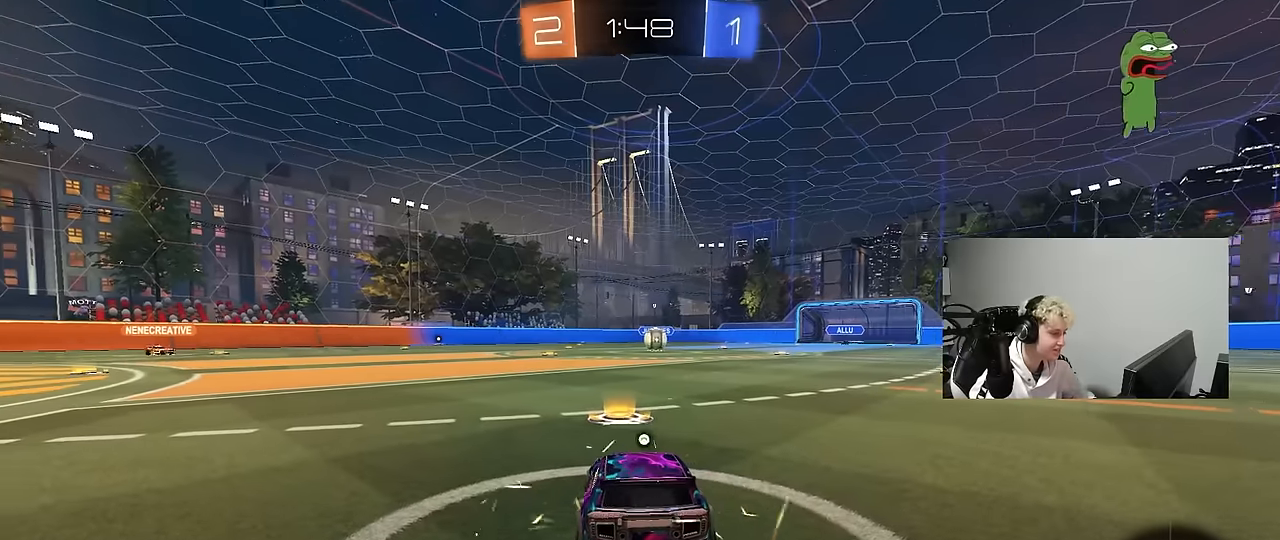
{"keys": ["tab"], "mouse": [], "events": [[167, "space", "up"], [367, "tab", "down"]]}
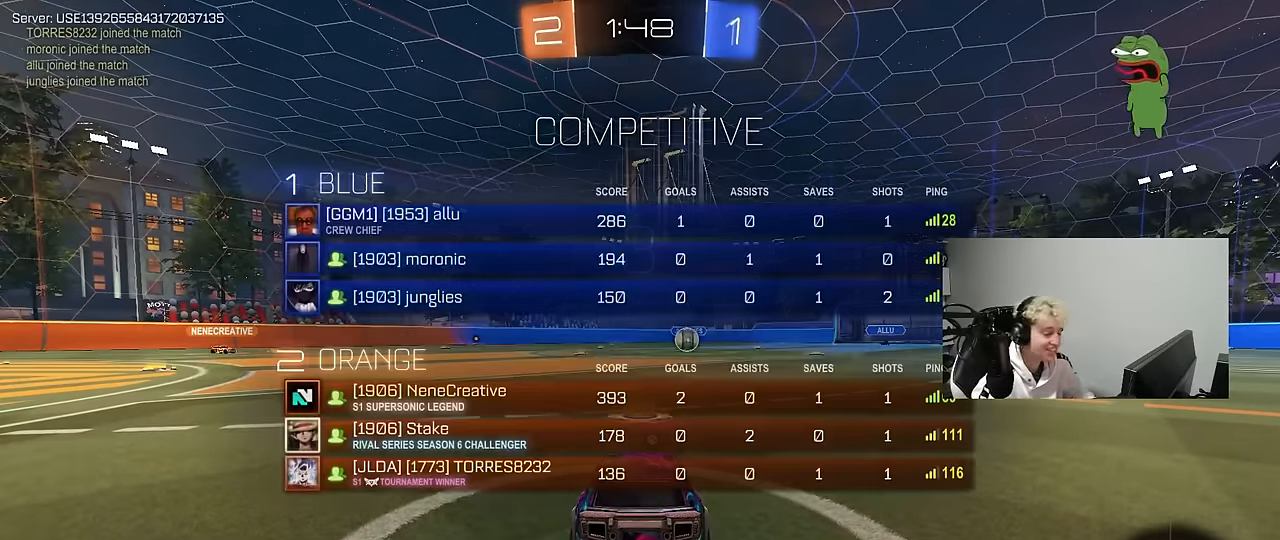
{"keys": ["tab"], "mouse": [], "events": [[150, "tab", "up"], [367, "tab", "down"]]}
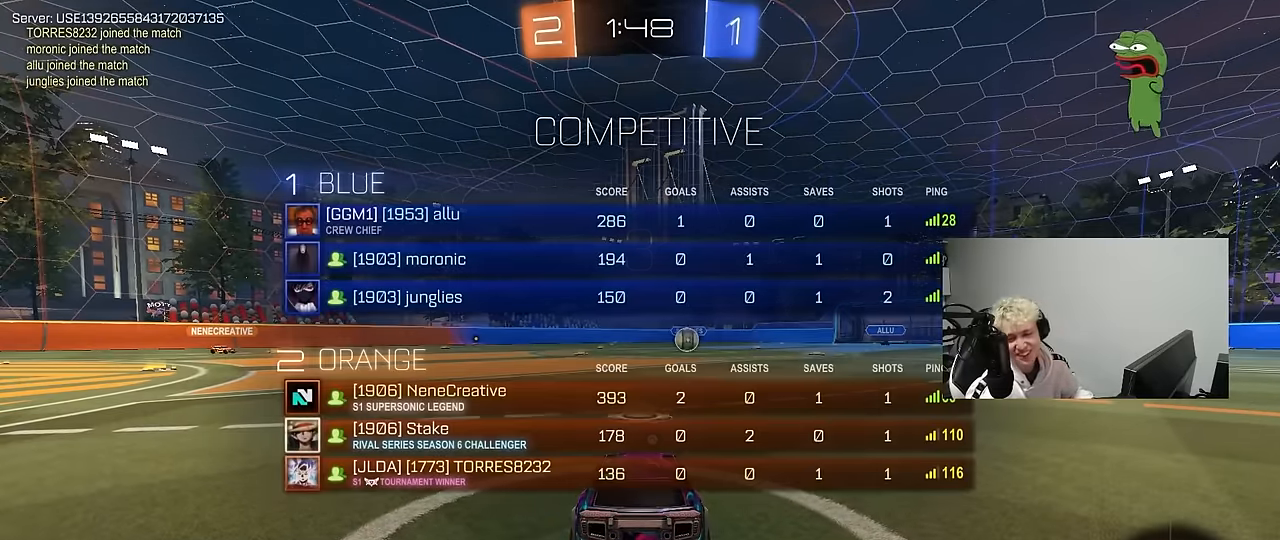
{"keys": [], "mouse": [], "events": [[200, "tab", "up"]]}
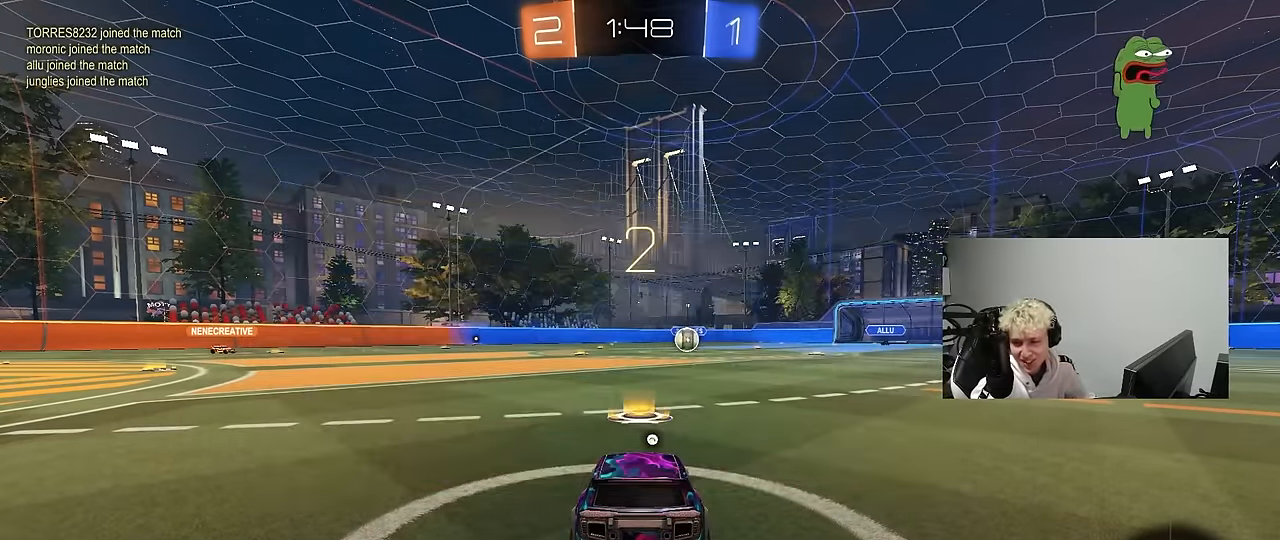
{"keys": ["tab"], "mouse": [], "events": [[367, "mouse_wheel", "down"], [400, "tab", "down"], [500, "mouse_wheel", "up"]]}
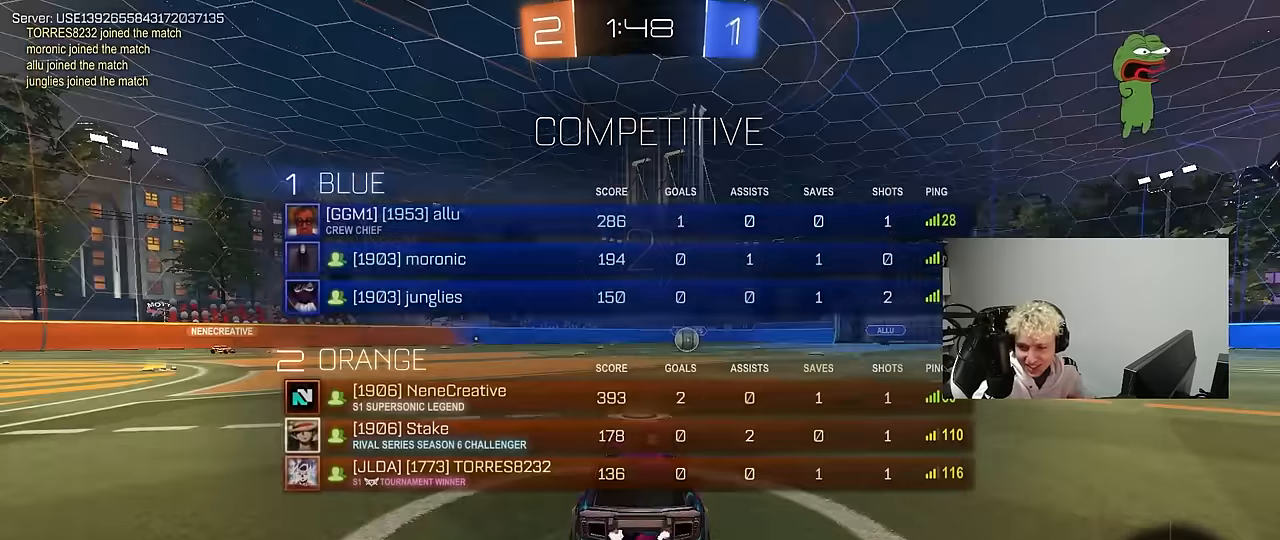
{"keys": ["s", "tab"], "mouse": [], "events": [[134, "s", "down"]]}
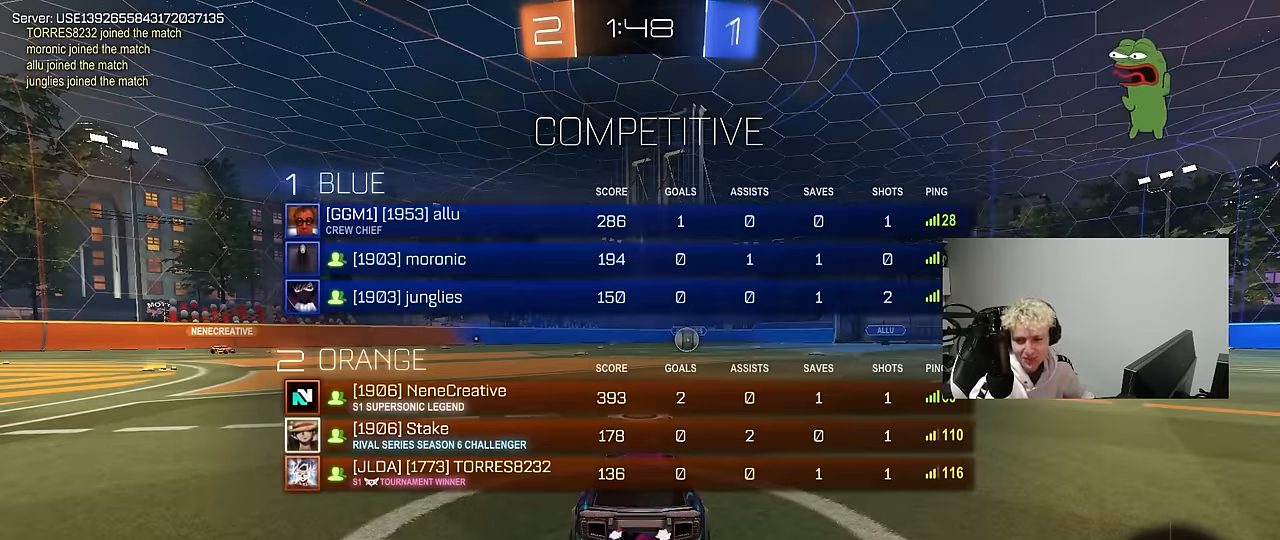
{"keys": ["s"], "mouse": [], "events": [[17, "tab", "up"]]}